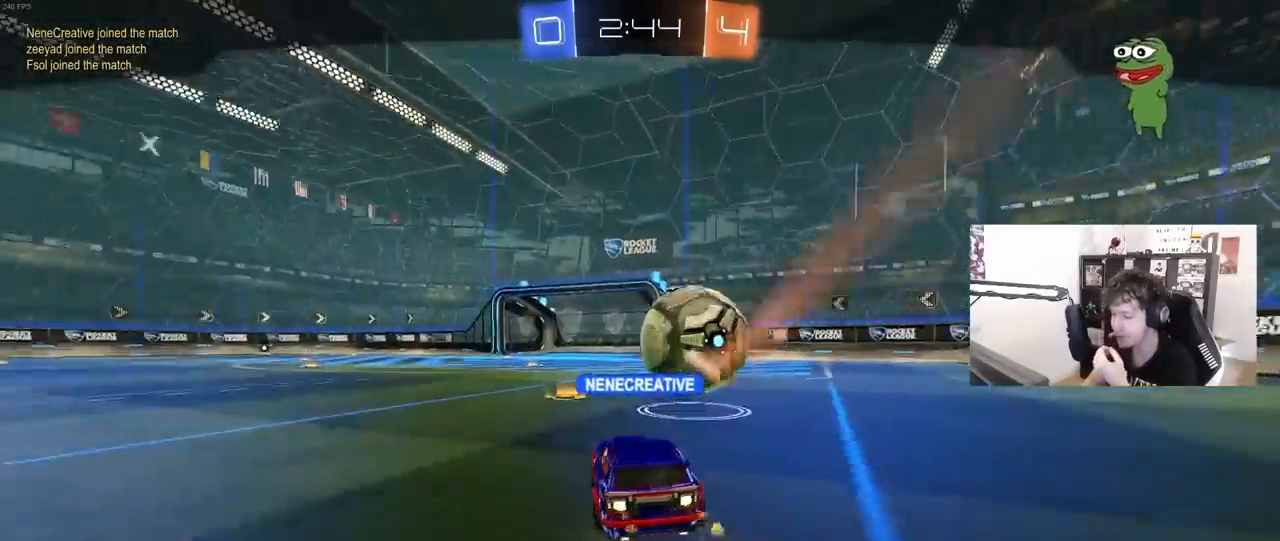
Gameplay with keyboard and mouse; each line is a JSON object with the keys and mouse buttons held at the frame after it. "events" lists presses ("down") and releases ("up") of "1", "2", "3", "4", "5", "a", "alt", "c", "caps_lock", "ctrl", "d", "e", "f", "g", "q", "r", "s", "shift", "space", "t", "tab", "v", "w", "x", "z", "mouse_left", "mouse_wheel" and "mouse_right" between this image and that frame as [ms after this image, input, new state], when the widget could be followed in between. "mouse_left", "mouse_wheel", "mouse_right" = the "left", "wheel", "right" buttons of the "mouse" list. No other keys are recorded. "wheel" means that the mouse wheel is clicked or scrolled. "mouse_move" is the direction in which the mouse moves at that frame (one of eight, or "still"), when it could be read.
{"keys": [], "mouse": [], "mouse_move": "up", "events": [[17, "mouse_right", "up"], [67, "mouse_right", "down"], [217, "mouse_right", "up"], [250, "mouse_right", "down"], [450, "mouse_right", "up"]]}
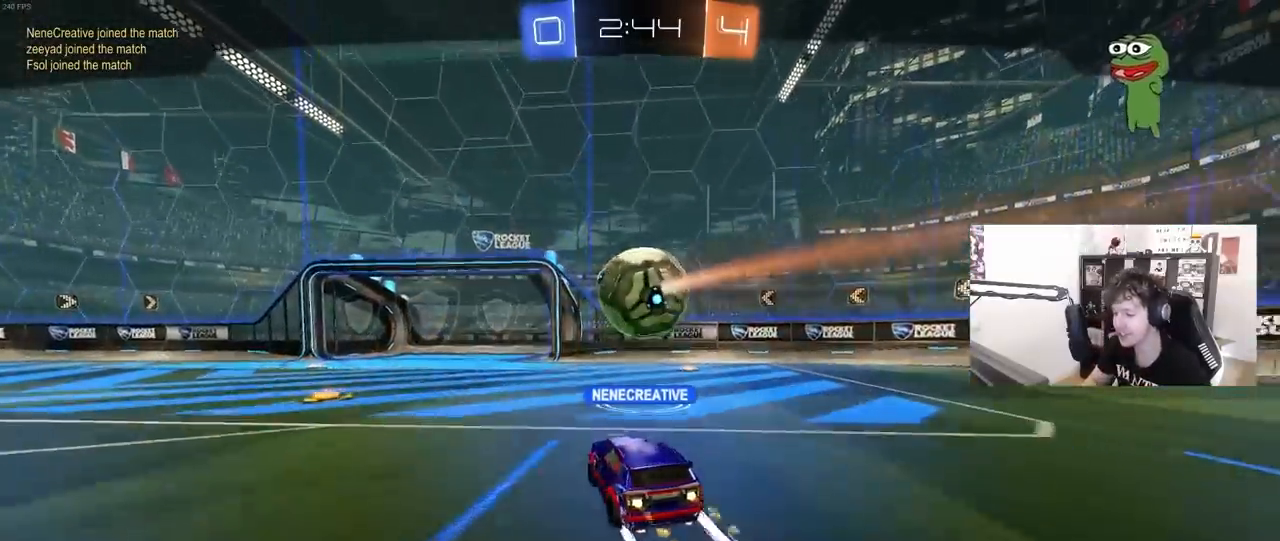
{"keys": [], "mouse": [], "mouse_move": "still", "events": []}
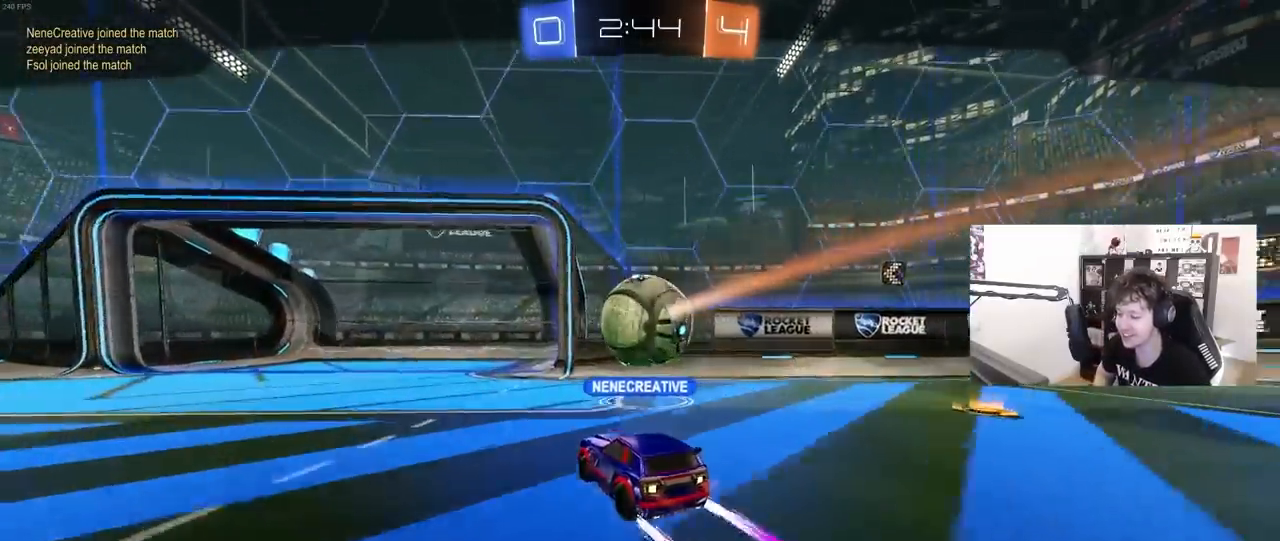
{"keys": [], "mouse": [], "mouse_move": "still", "events": []}
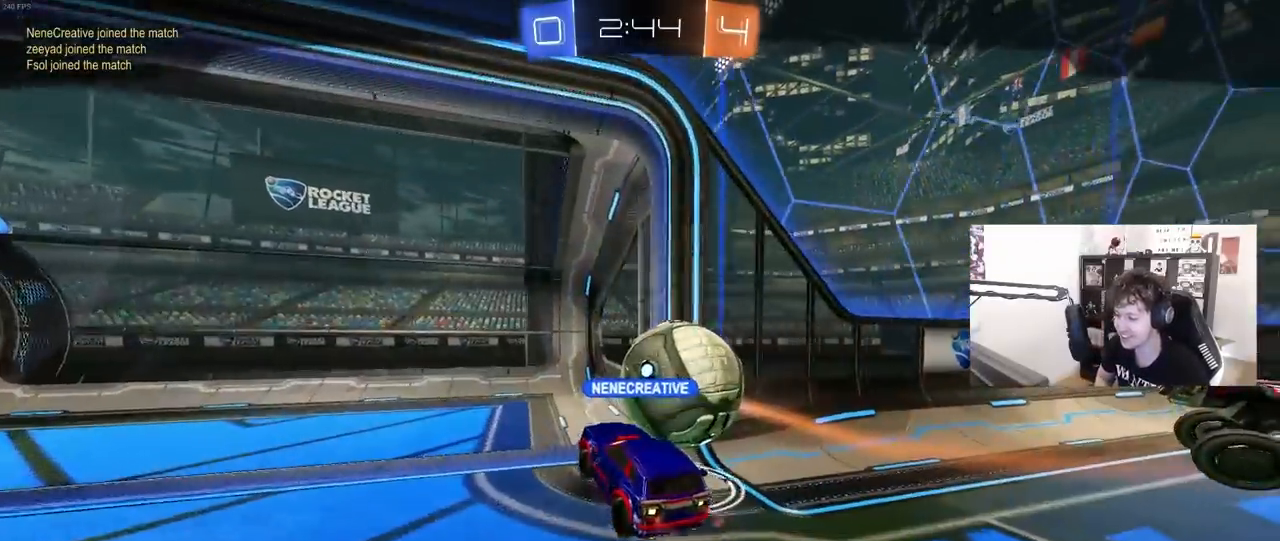
{"keys": [], "mouse": [], "mouse_move": "still", "events": []}
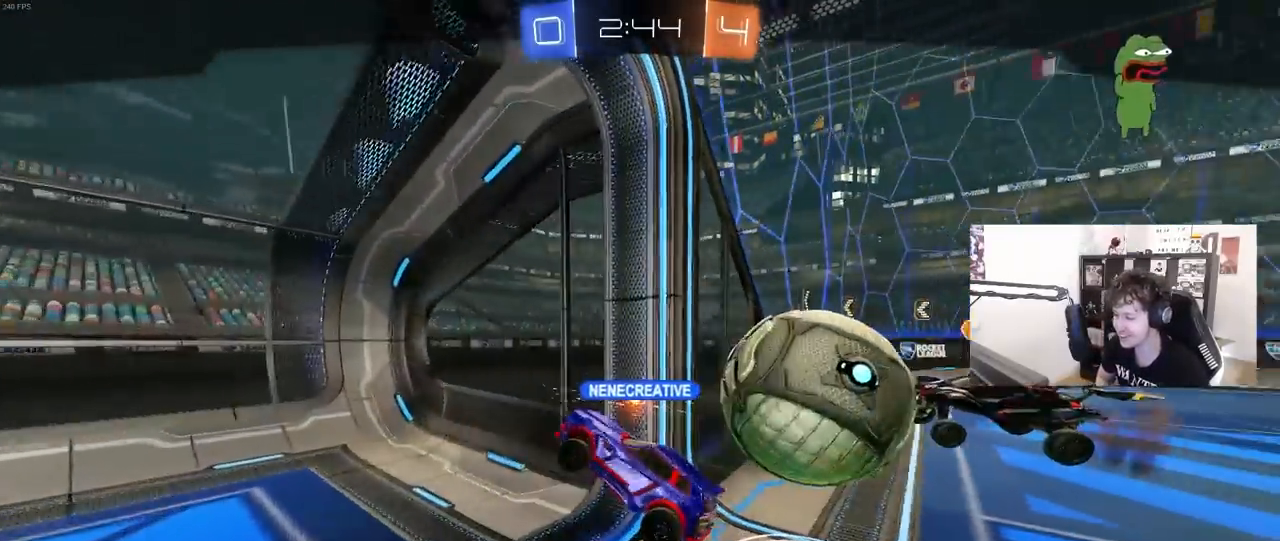
{"keys": [], "mouse": [], "mouse_move": "still", "events": []}
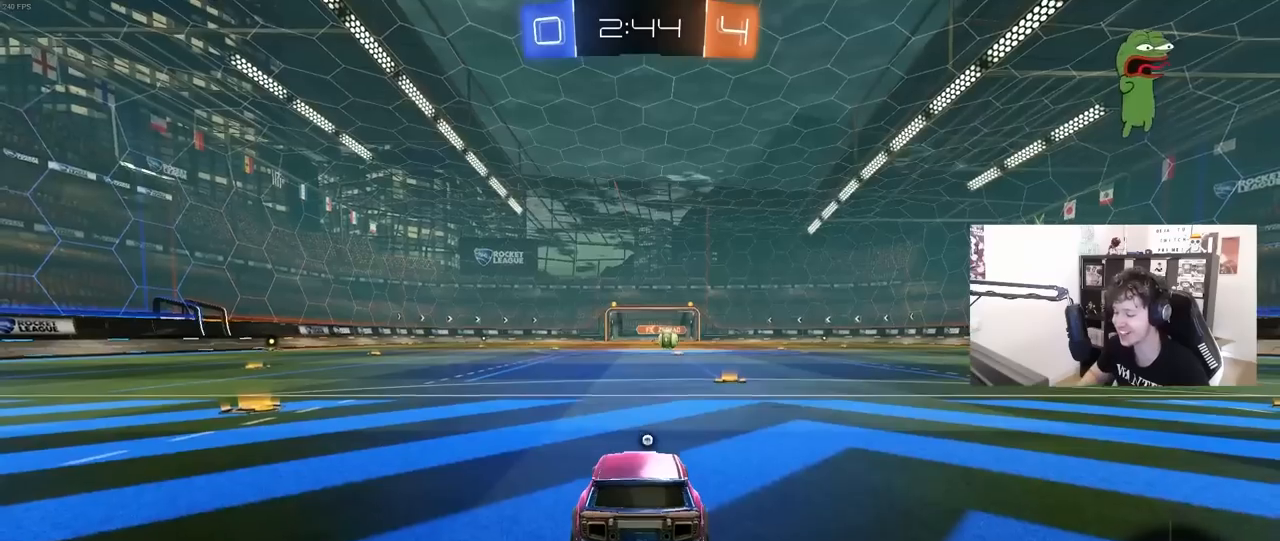
{"keys": [], "mouse": [], "mouse_move": "left", "events": [[150, "mouse_right", "down"], [433, "mouse_right", "up"]]}
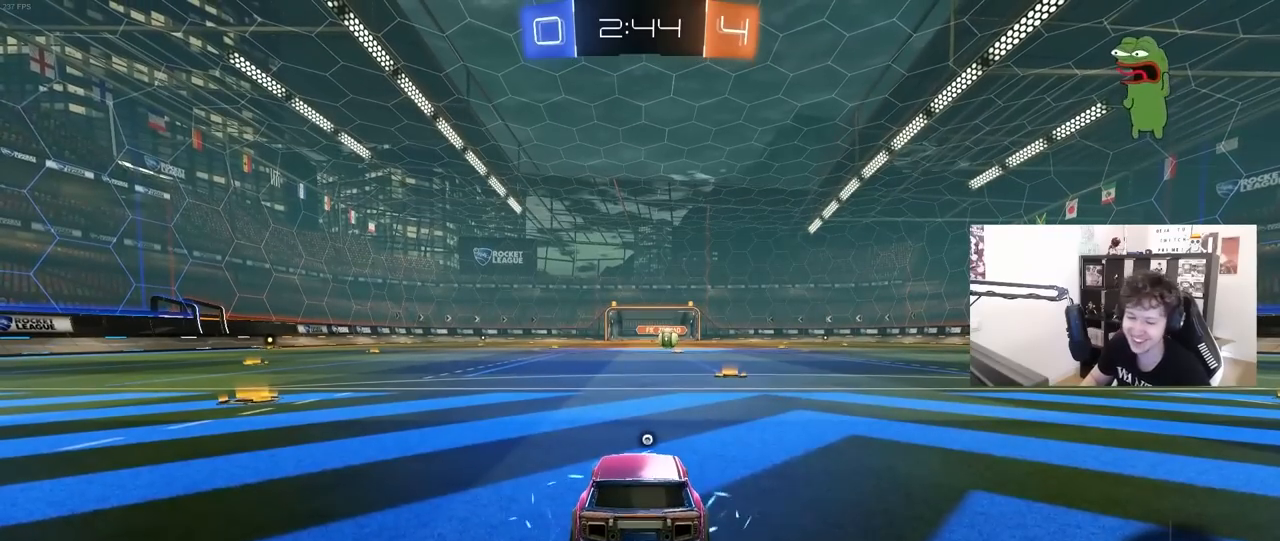
{"keys": [], "mouse": [], "mouse_move": "still", "events": []}
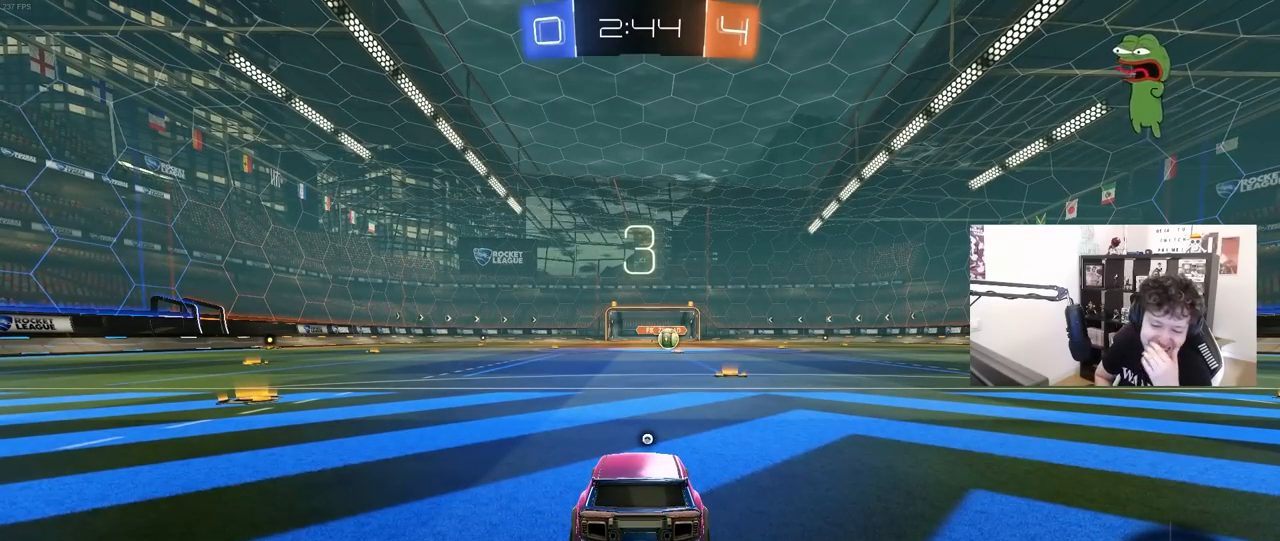
{"keys": [], "mouse": [], "mouse_move": "still", "events": []}
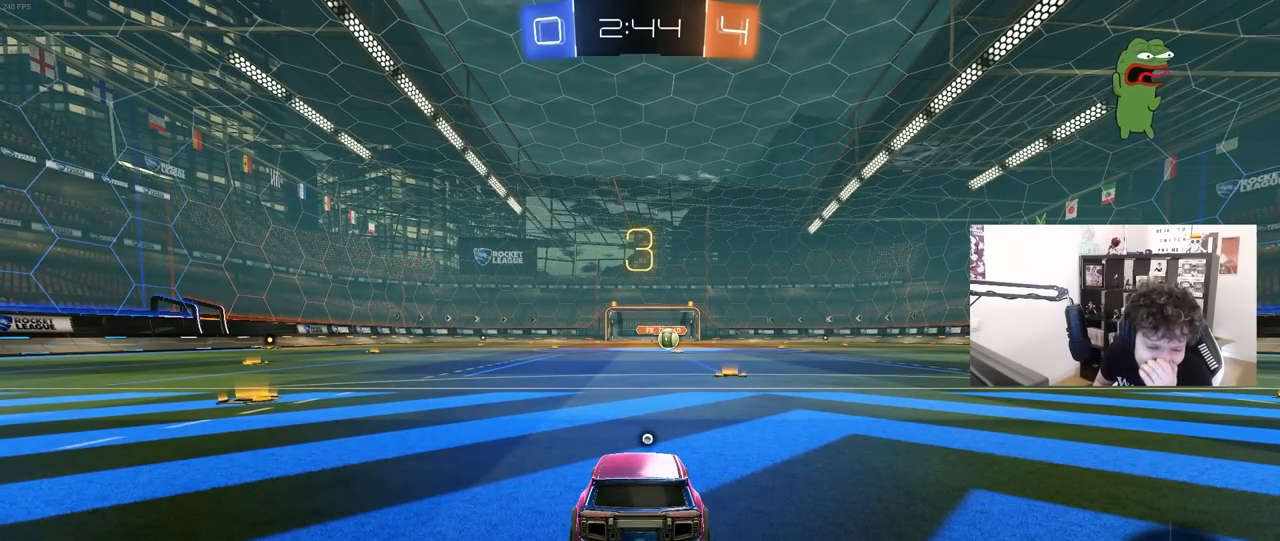
{"keys": [], "mouse": [], "mouse_move": "still", "events": []}
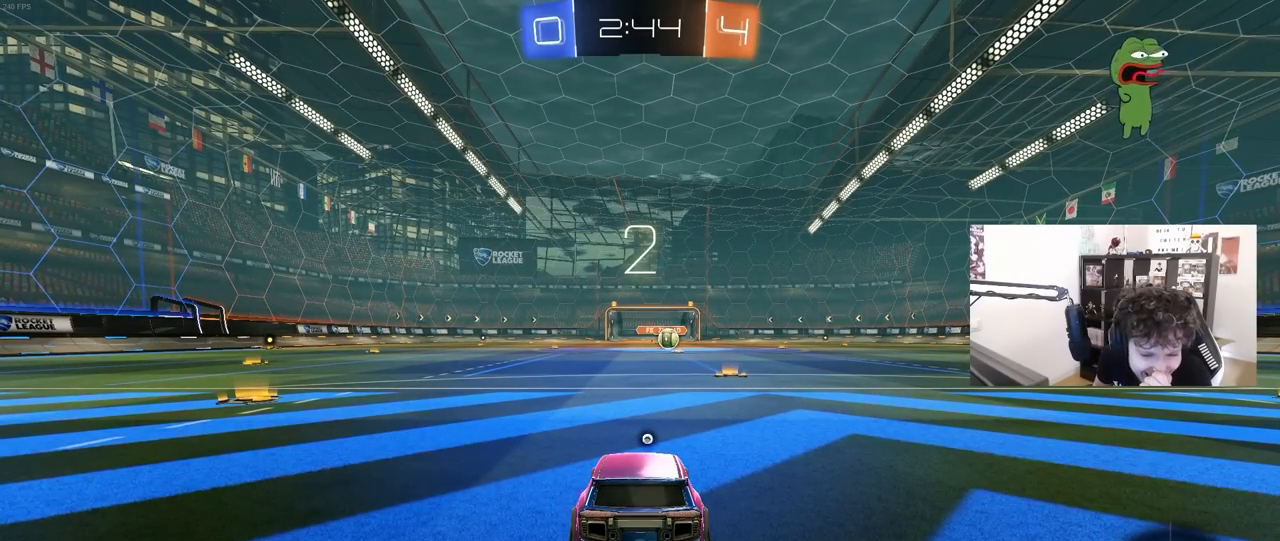
{"keys": [], "mouse": [], "mouse_move": "still", "events": []}
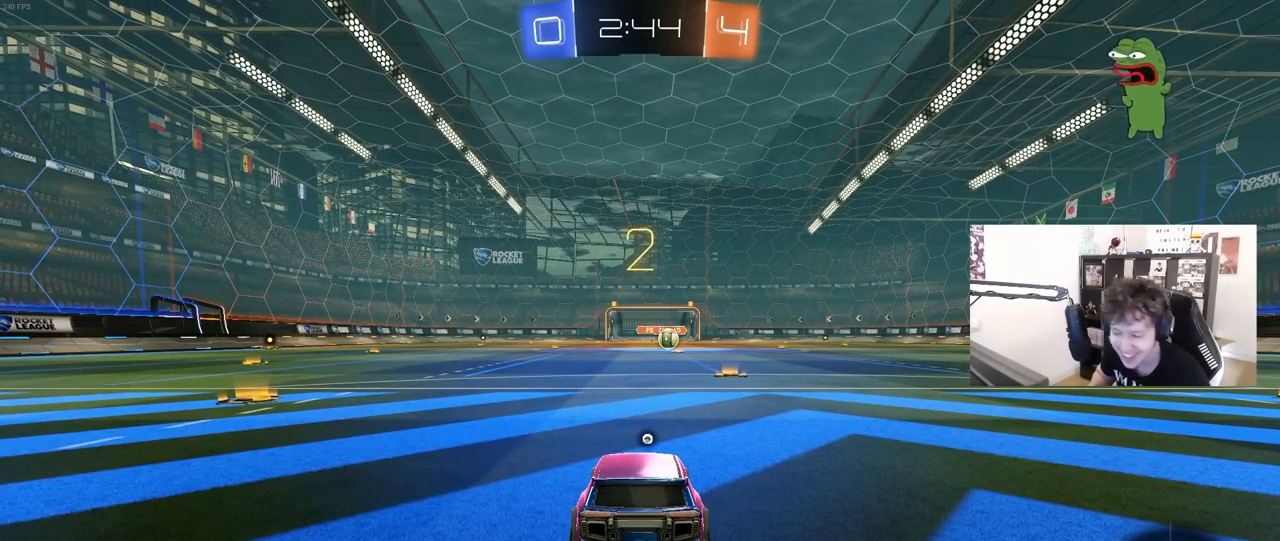
{"keys": ["tab", "w"], "mouse": ["left"], "mouse_move": "right", "events": [[317, "w", "down"], [417, "mouse_left", "down"], [500, "tab", "down"]]}
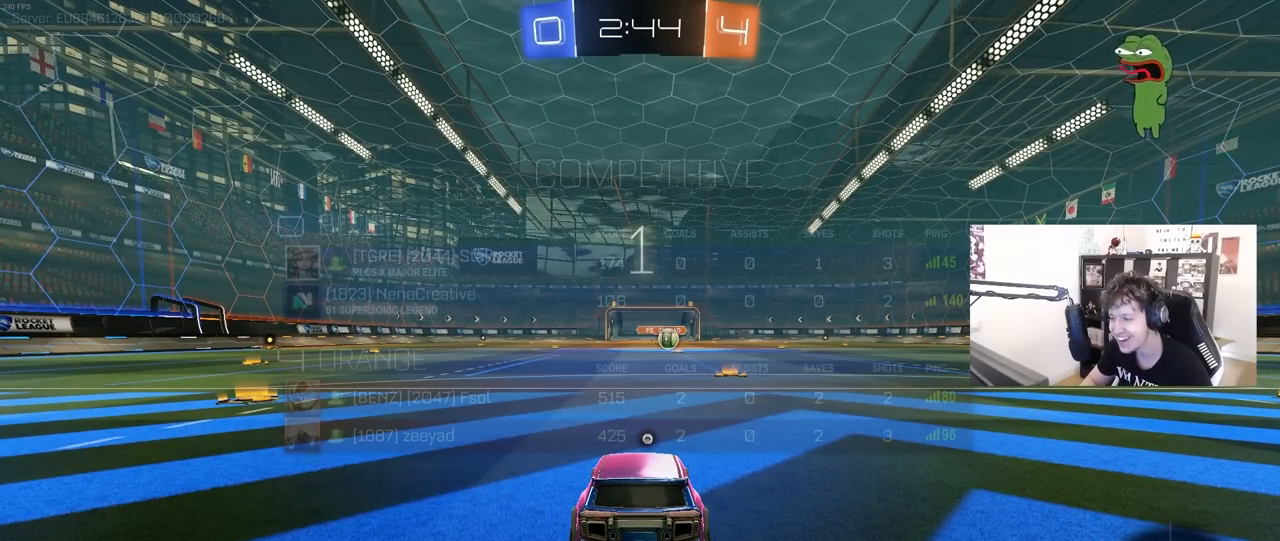
{"keys": ["tab", "w"], "mouse": ["left"], "mouse_move": "left", "events": []}
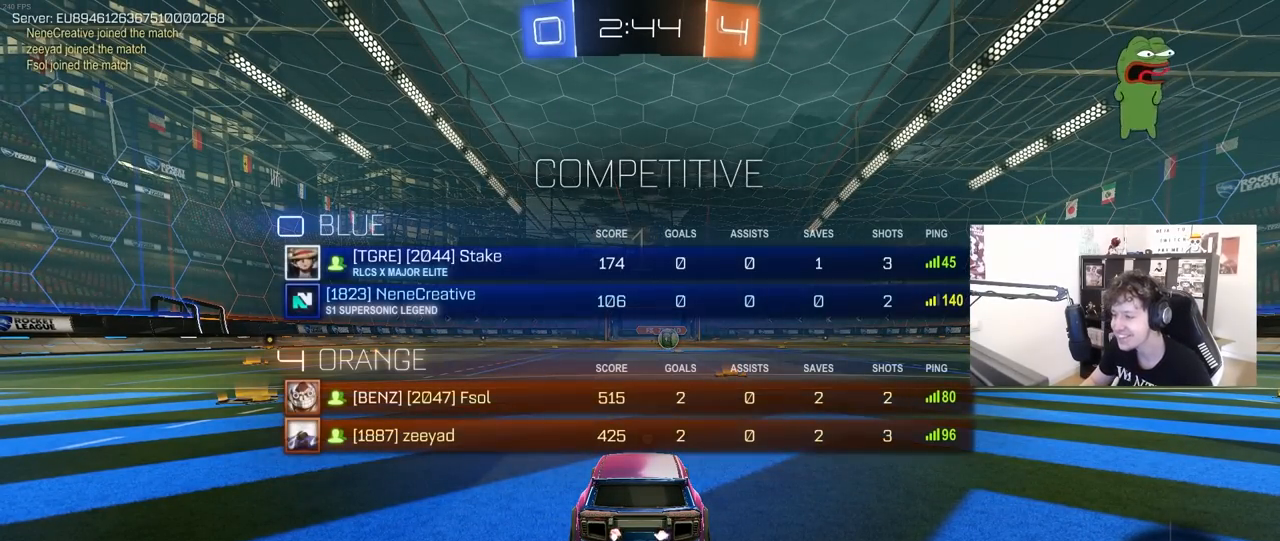
{"keys": ["d", "w"], "mouse": ["left"], "mouse_move": "still", "events": [[67, "tab", "up"], [450, "d", "down"]]}
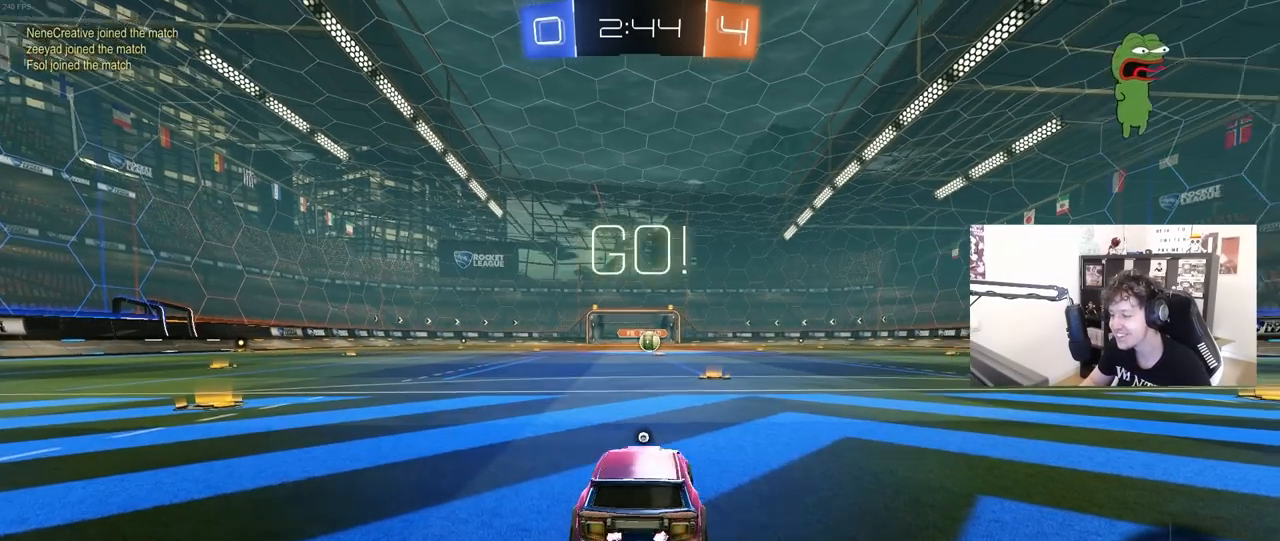
{"keys": ["a", "s", "shift"], "mouse": ["left", "right"], "mouse_move": "down", "events": [[83, "d", "up"], [317, "mouse_right", "down"], [367, "space", "down"], [417, "a", "down"], [417, "mouse_right", "up"], [417, "shift", "down"], [467, "mouse_right", "down"], [467, "space", "up"], [500, "s", "down"], [500, "w", "up"]]}
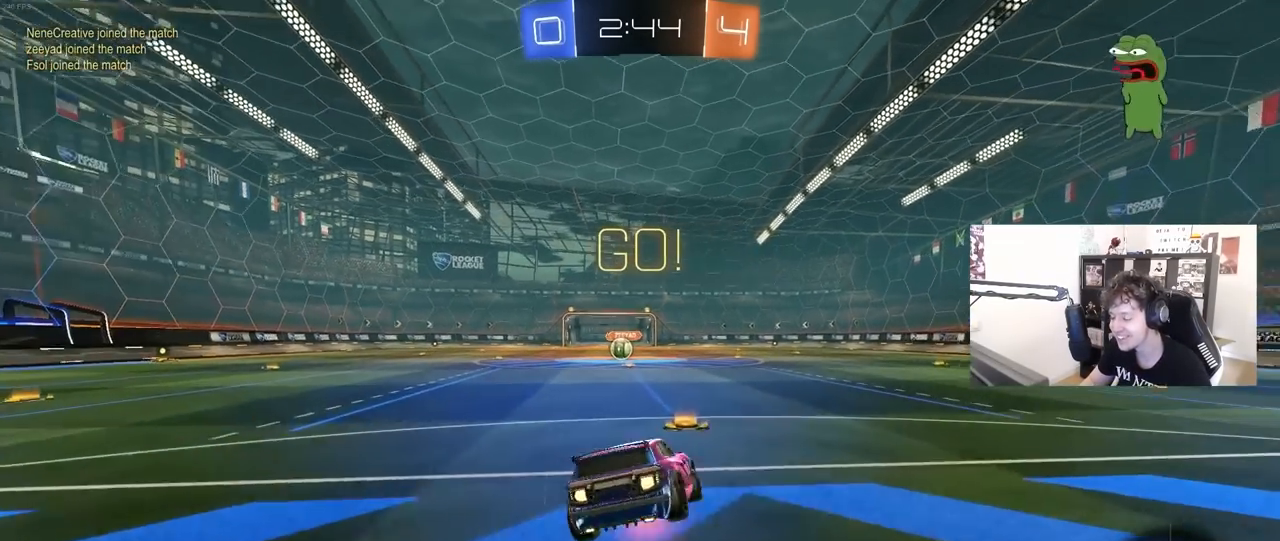
{"keys": ["a", "shift"], "mouse": ["left"], "mouse_move": "still", "events": [[100, "mouse_right", "up"], [467, "s", "up"]]}
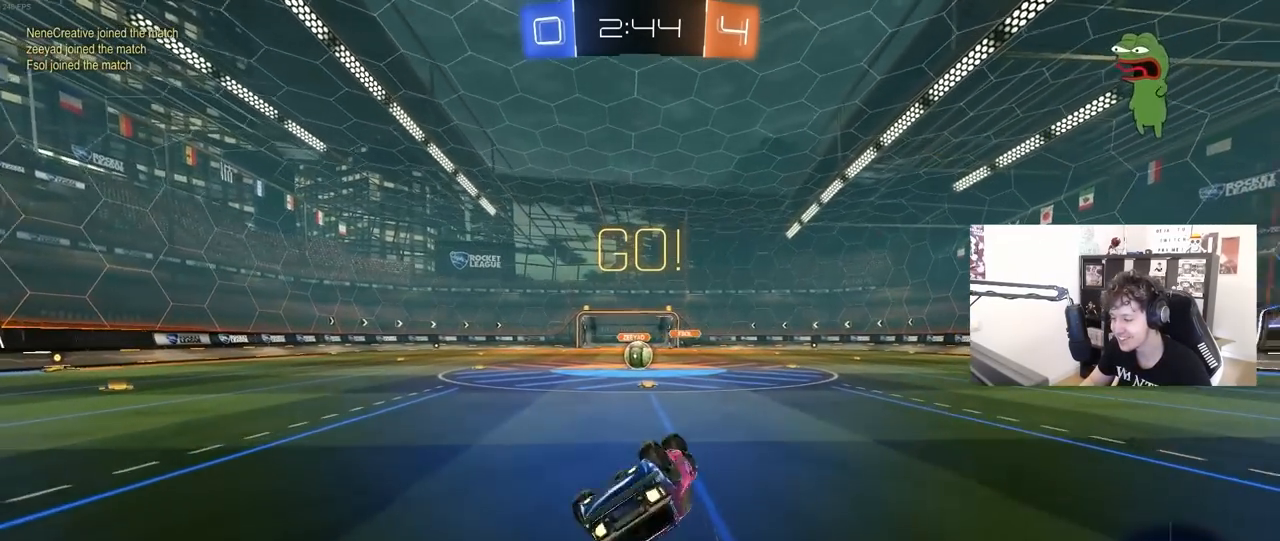
{"keys": [], "mouse": [], "mouse_move": "still", "events": [[67, "s", "down"], [250, "mouse_left", "up"], [250, "shift", "up"], [300, "a", "up"], [300, "s", "up"]]}
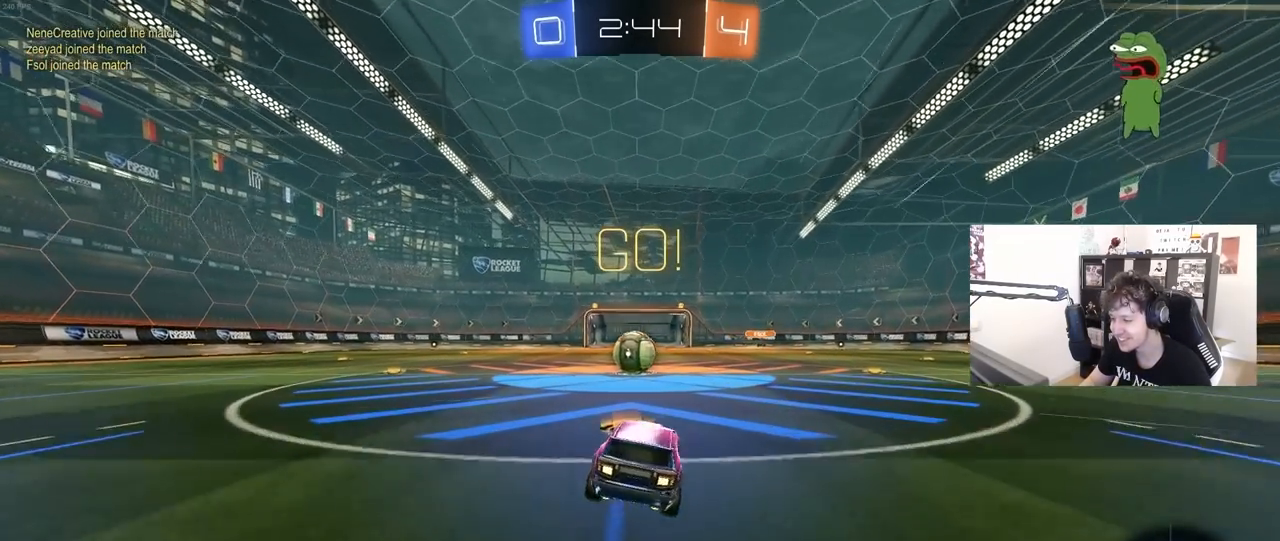
{"keys": ["a", "shift"], "mouse": ["right"], "mouse_move": "left", "events": [[33, "w", "down"], [83, "a", "down"], [133, "a", "up"], [183, "d", "down"], [183, "w", "up"], [233, "mouse_right", "down"], [350, "mouse_right", "up"], [450, "a", "down"], [450, "d", "up"], [450, "shift", "down"], [500, "mouse_right", "down"]]}
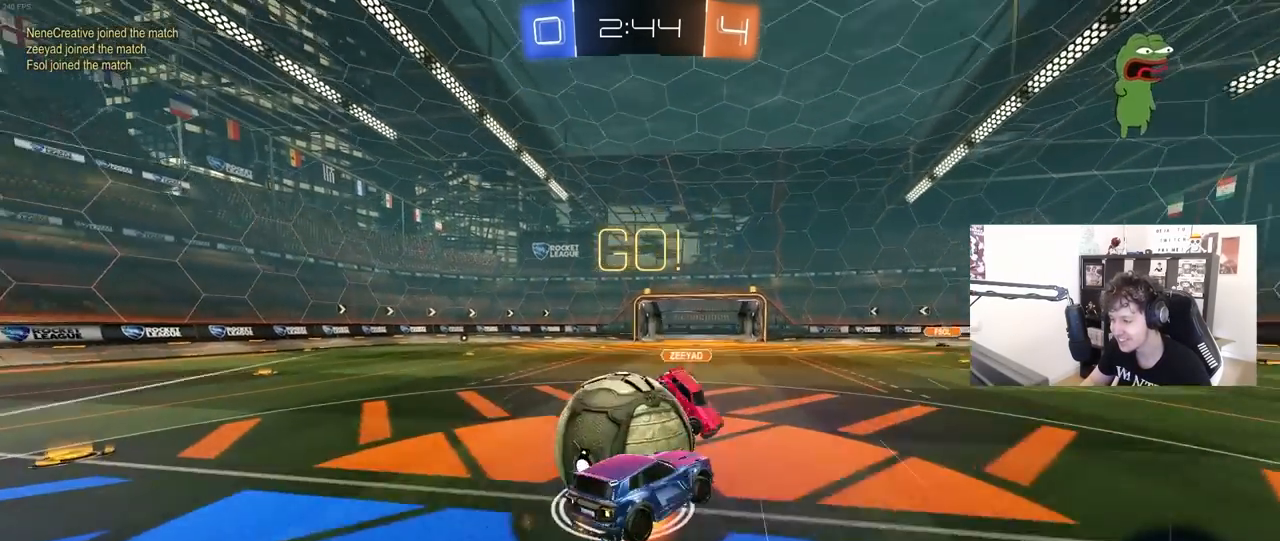
{"keys": ["a", "shift"], "mouse": [], "mouse_move": "still", "events": [[200, "mouse_right", "up"]]}
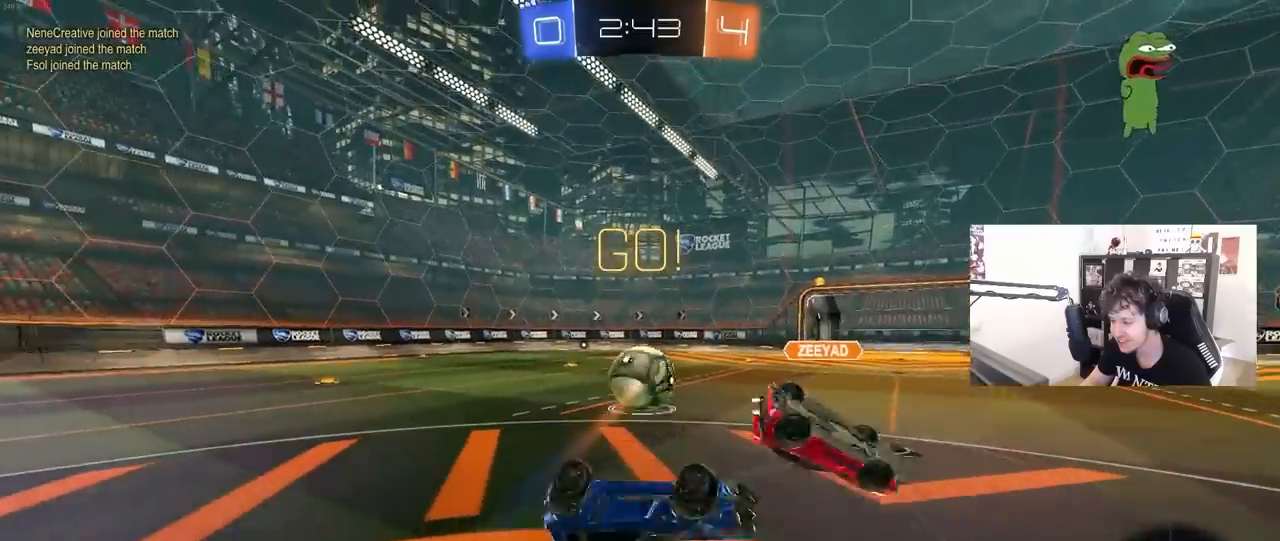
{"keys": ["a", "w"], "mouse": [], "mouse_move": "still", "events": [[17, "w", "down"], [200, "shift", "up"]]}
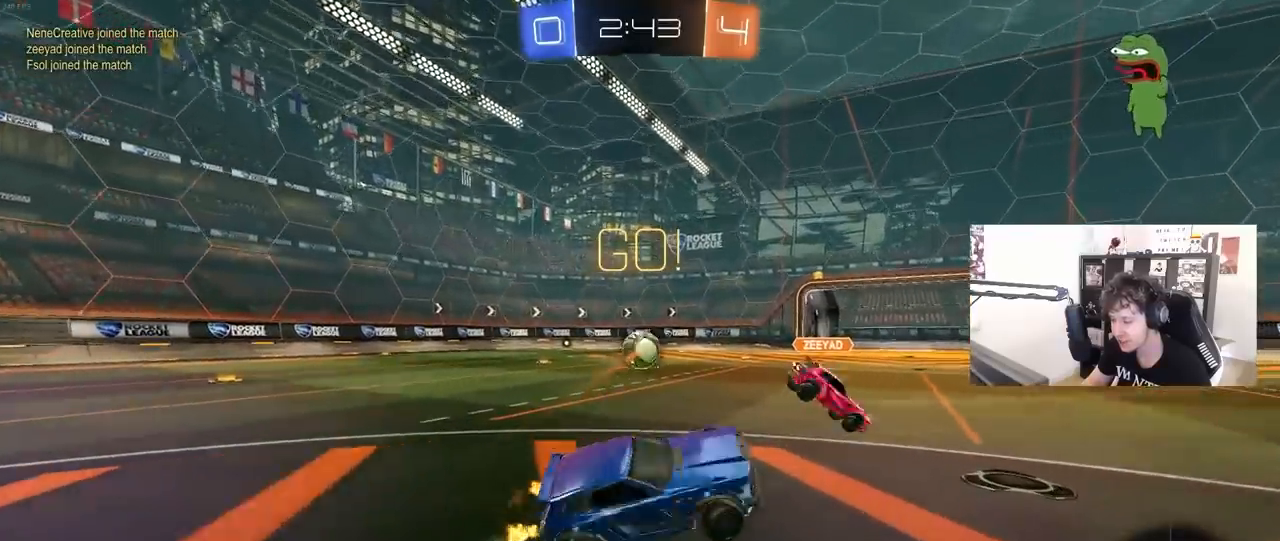
{"keys": ["d", "space", "tab", "w"], "mouse": [], "mouse_move": "still", "events": [[83, "a", "up"], [183, "d", "down"], [267, "tab", "down"], [367, "space", "down"]]}
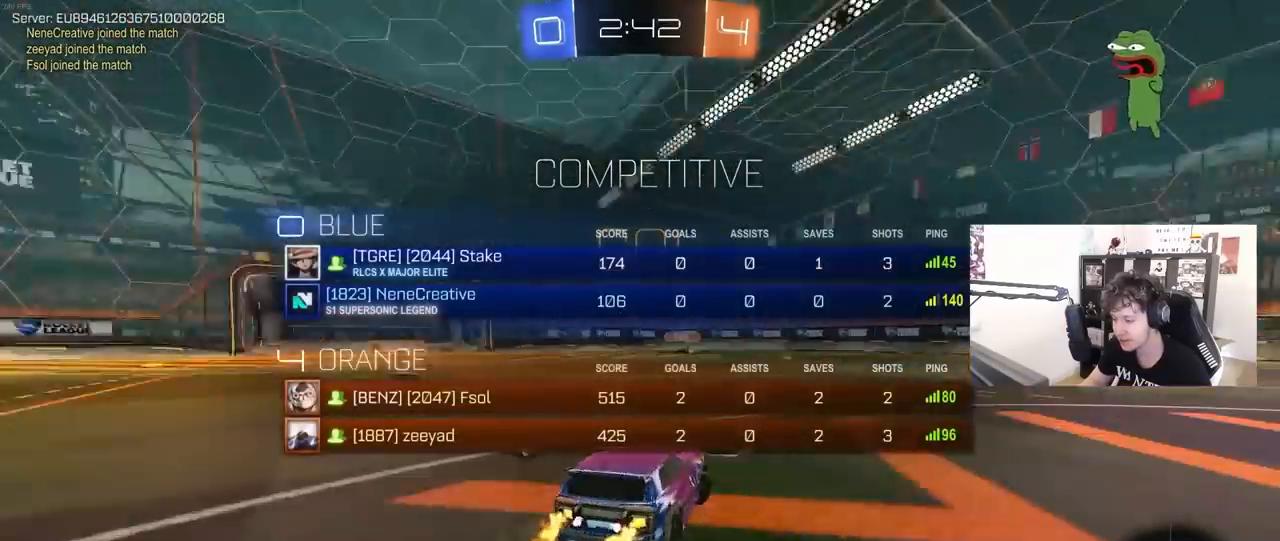
{"keys": ["a", "w"], "mouse": ["left"], "mouse_move": "still", "events": [[50, "space", "up"], [233, "tab", "up"], [283, "d", "up"], [333, "mouse_left", "down"], [433, "a", "down"]]}
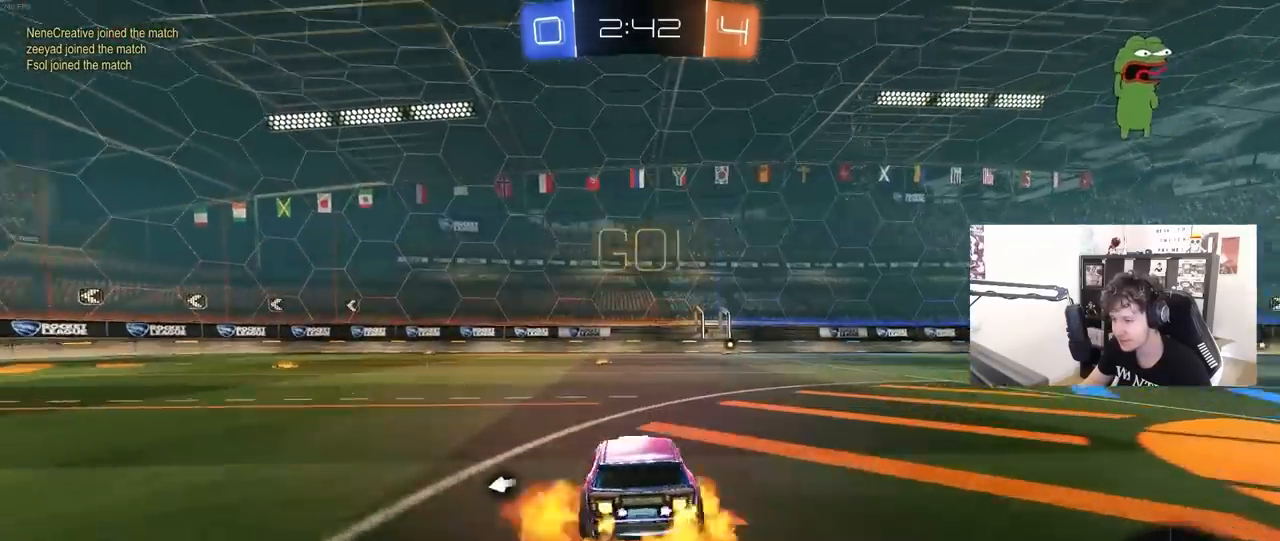
{"keys": ["d", "s", "shift"], "mouse": [], "mouse_move": "up", "events": [[17, "a", "up"], [17, "mouse_right", "down"], [67, "d", "down"], [117, "shift", "down"], [167, "w", "up"], [200, "s", "down"], [350, "mouse_left", "up"], [350, "mouse_right", "up"]]}
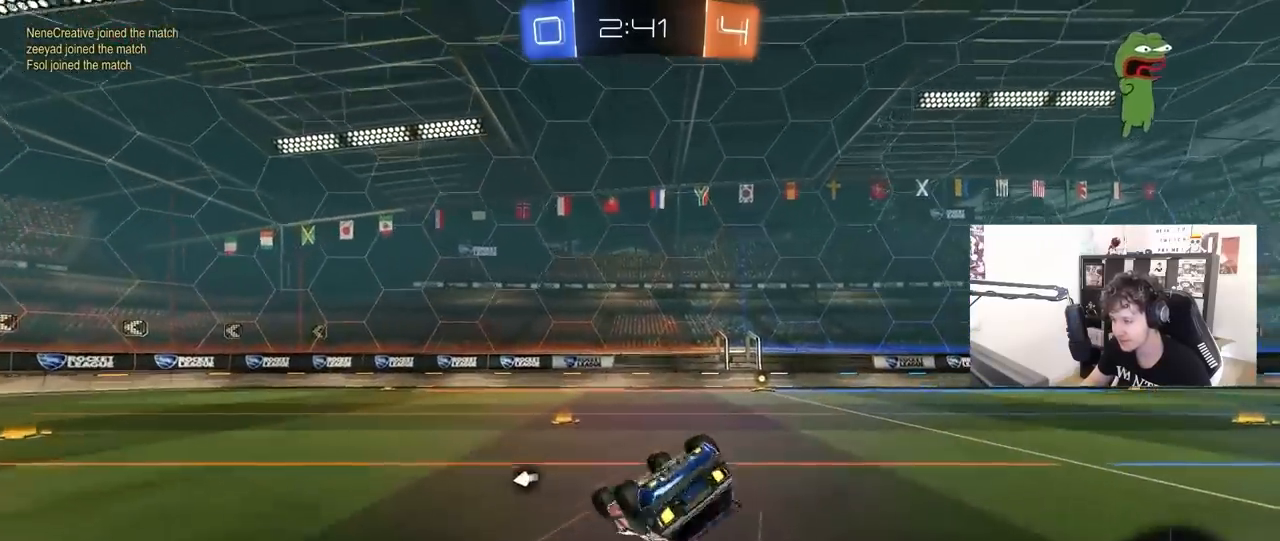
{"keys": [], "mouse": [], "mouse_move": "still", "events": [[83, "s", "up"], [217, "mouse_left", "down"], [217, "s", "down"], [417, "d", "up"], [417, "s", "up"], [417, "shift", "up"], [467, "mouse_left", "up"]]}
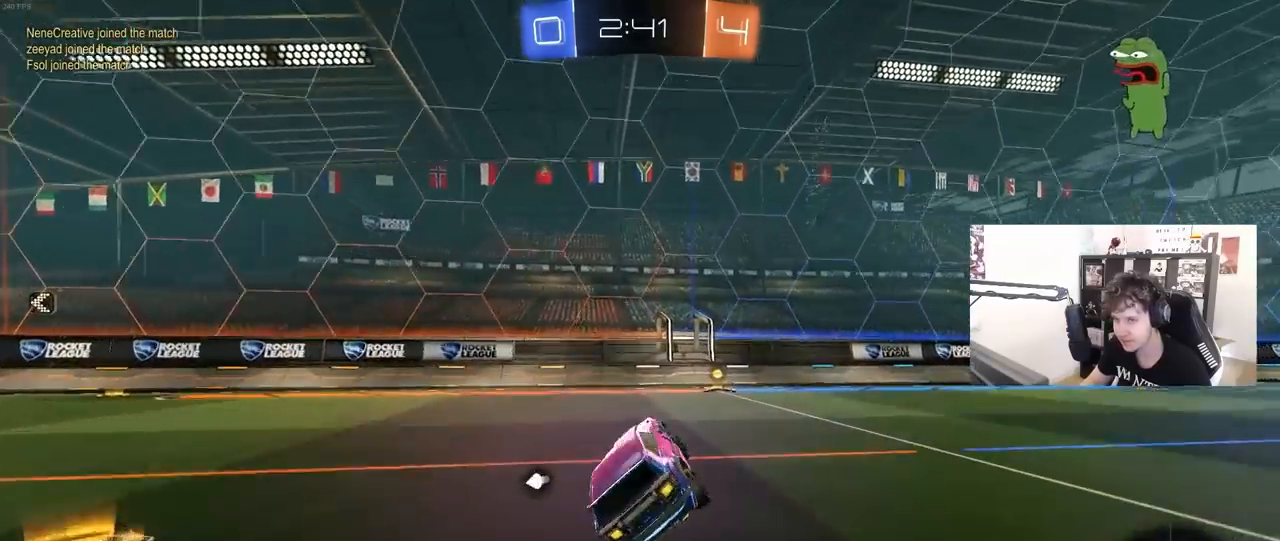
{"keys": ["w"], "mouse": ["left"], "mouse_move": "still", "events": [[100, "tab", "down"], [183, "w", "down"], [333, "tab", "up"], [467, "mouse_left", "down"]]}
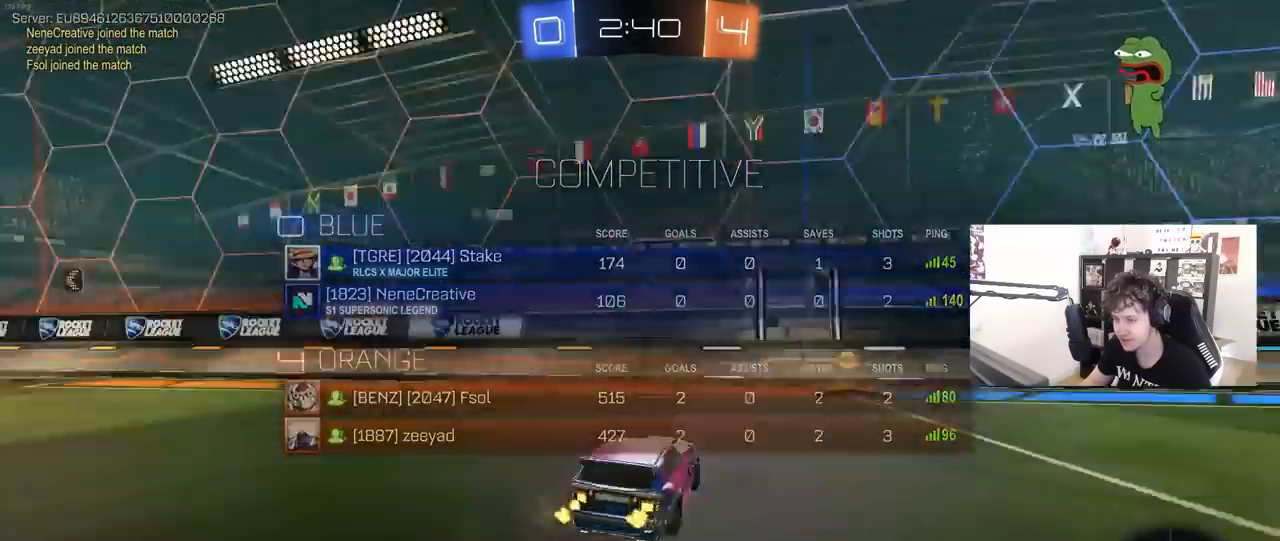
{"keys": ["d", "w"], "mouse": ["left"], "mouse_move": "still", "events": [[17, "d", "down"], [17, "space", "down"], [67, "shift", "down"], [217, "mouse_left", "up"], [217, "space", "up"], [300, "mouse_left", "down"], [300, "shift", "up"]]}
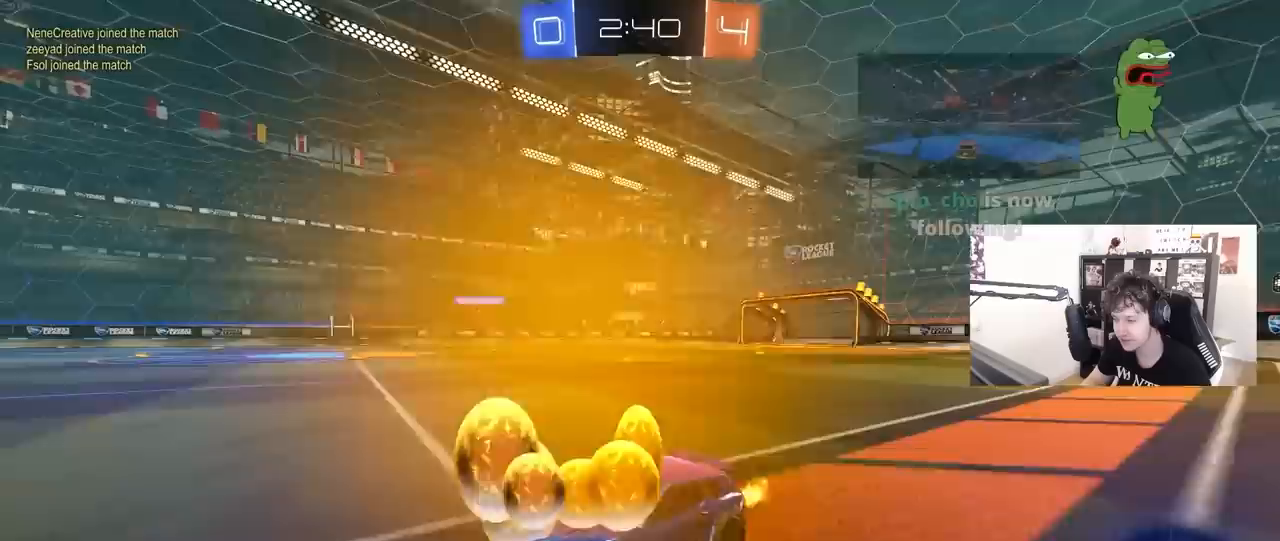
{"keys": ["w"], "mouse": ["left"], "mouse_move": "still", "events": [[467, "d", "up"]]}
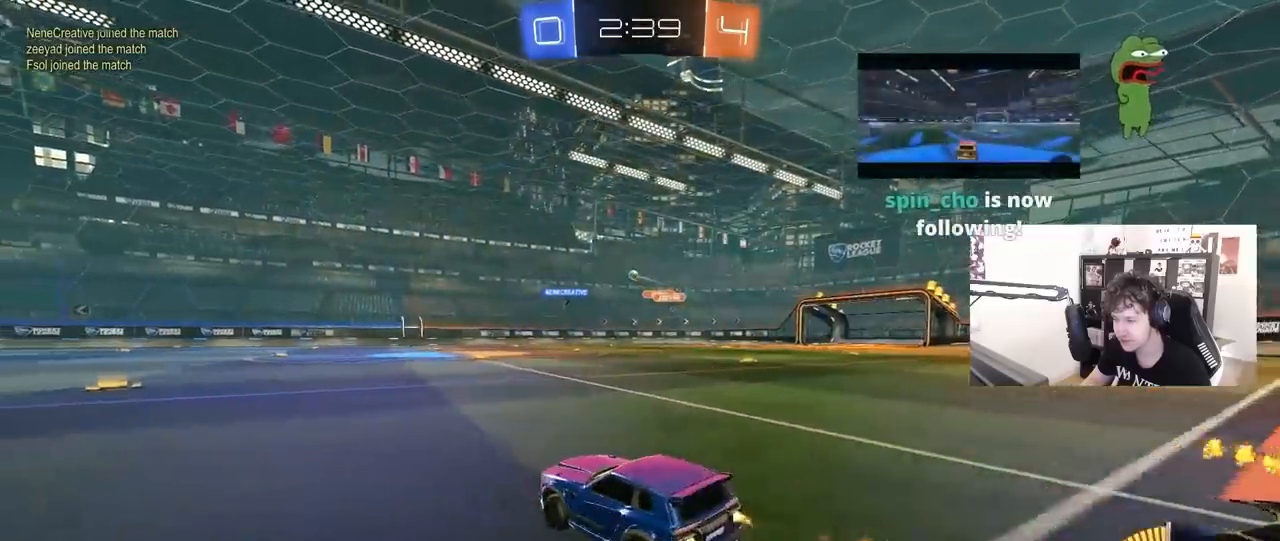
{"keys": ["a", "s", "shift"], "mouse": ["right"], "mouse_move": "down-left", "events": [[50, "a", "down"], [150, "a", "up"], [150, "d", "down"], [200, "d", "up"], [200, "mouse_right", "down"], [200, "w", "up"], [250, "a", "down"], [250, "shift", "down"], [250, "w", "down"], [383, "s", "down"], [383, "w", "up"], [467, "mouse_left", "up"]]}
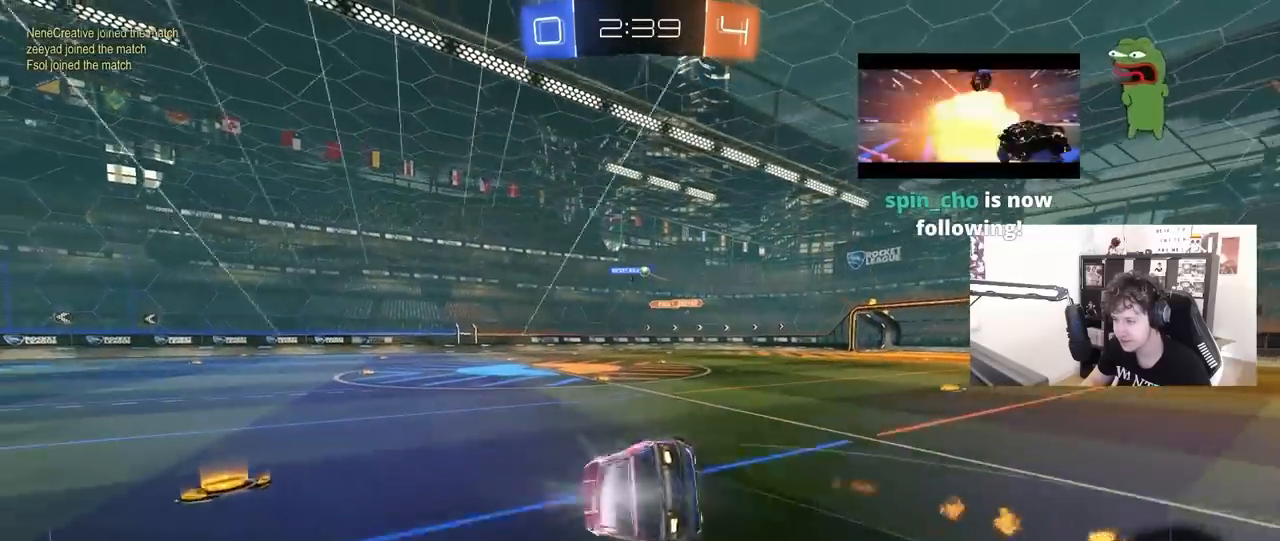
{"keys": ["a", "s", "shift"], "mouse": [], "mouse_move": "still", "events": [[17, "mouse_right", "up"], [217, "s", "up"], [300, "s", "down"]]}
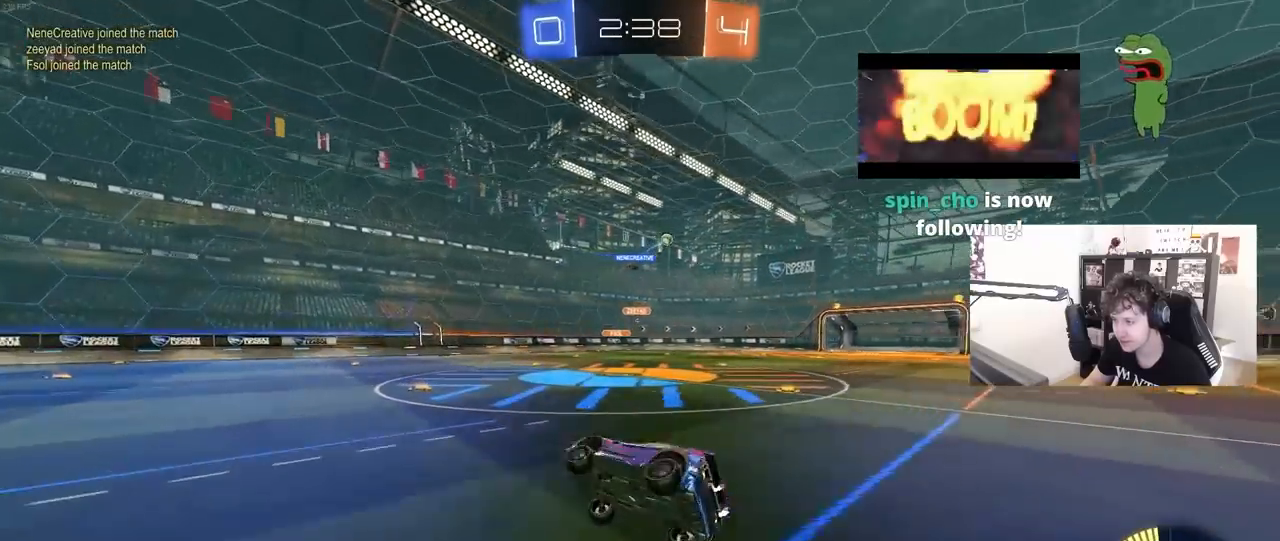
{"keys": ["d", "w"], "mouse": ["left"], "mouse_move": "still", "events": [[33, "s", "up"], [83, "a", "up"], [83, "shift", "up"], [267, "d", "down"], [317, "w", "down"], [500, "mouse_left", "down"]]}
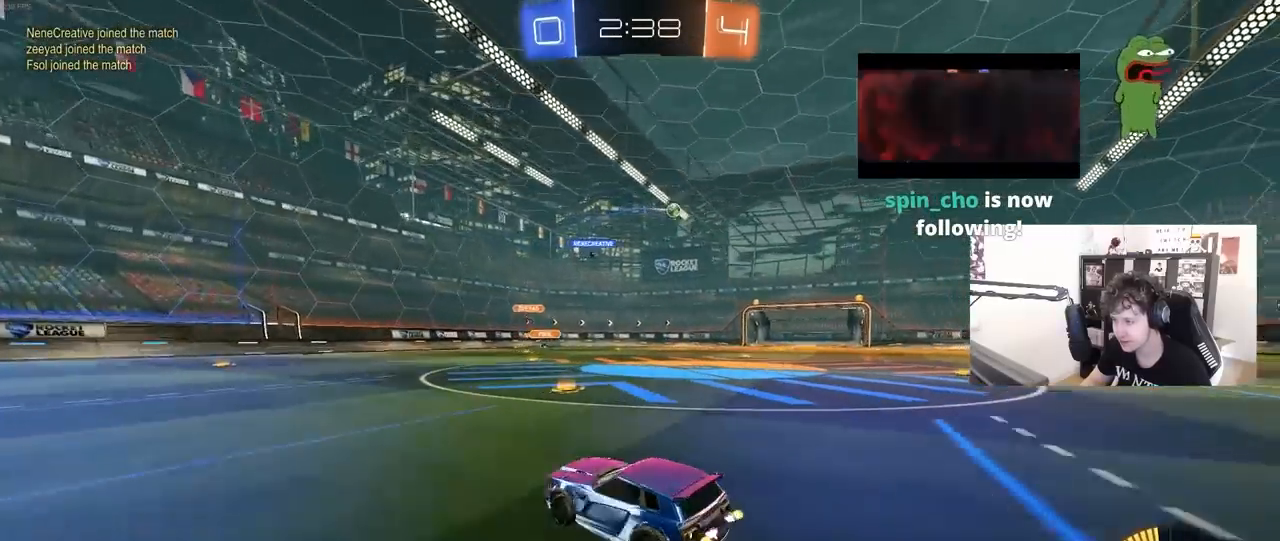
{"keys": ["d", "w"], "mouse": [], "mouse_move": "still", "events": [[50, "shift", "down"], [150, "shift", "up"], [333, "mouse_left", "up"]]}
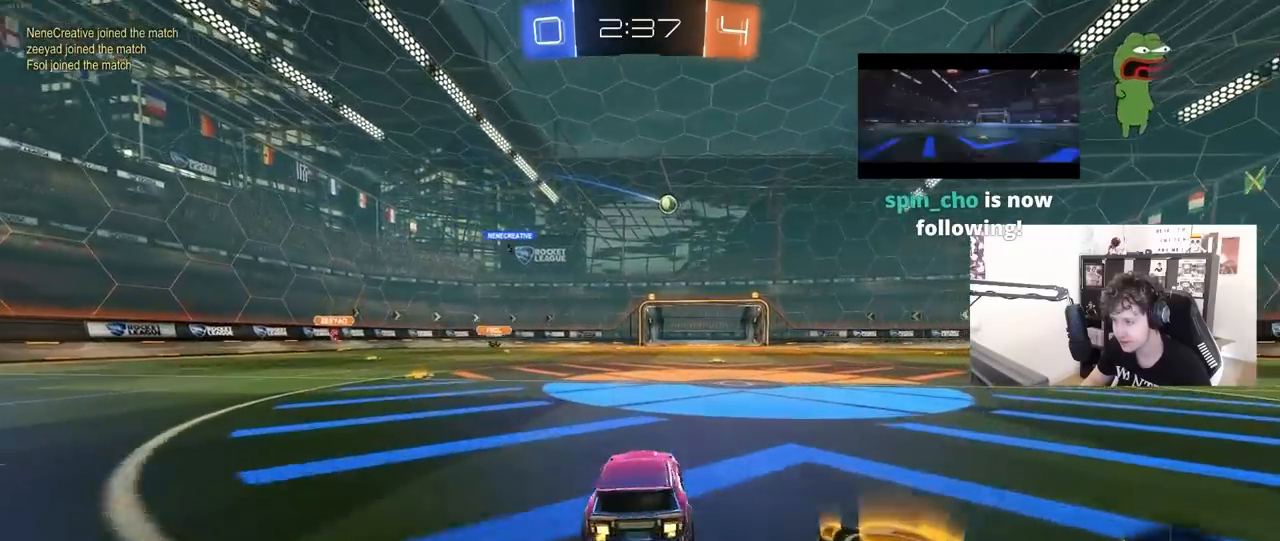
{"keys": ["d", "shift", "w"], "mouse": ["left", "right"], "mouse_move": "still", "events": [[400, "mouse_left", "down"], [400, "mouse_right", "down"], [400, "shift", "down"], [450, "mouse_right", "up"], [500, "mouse_right", "down"]]}